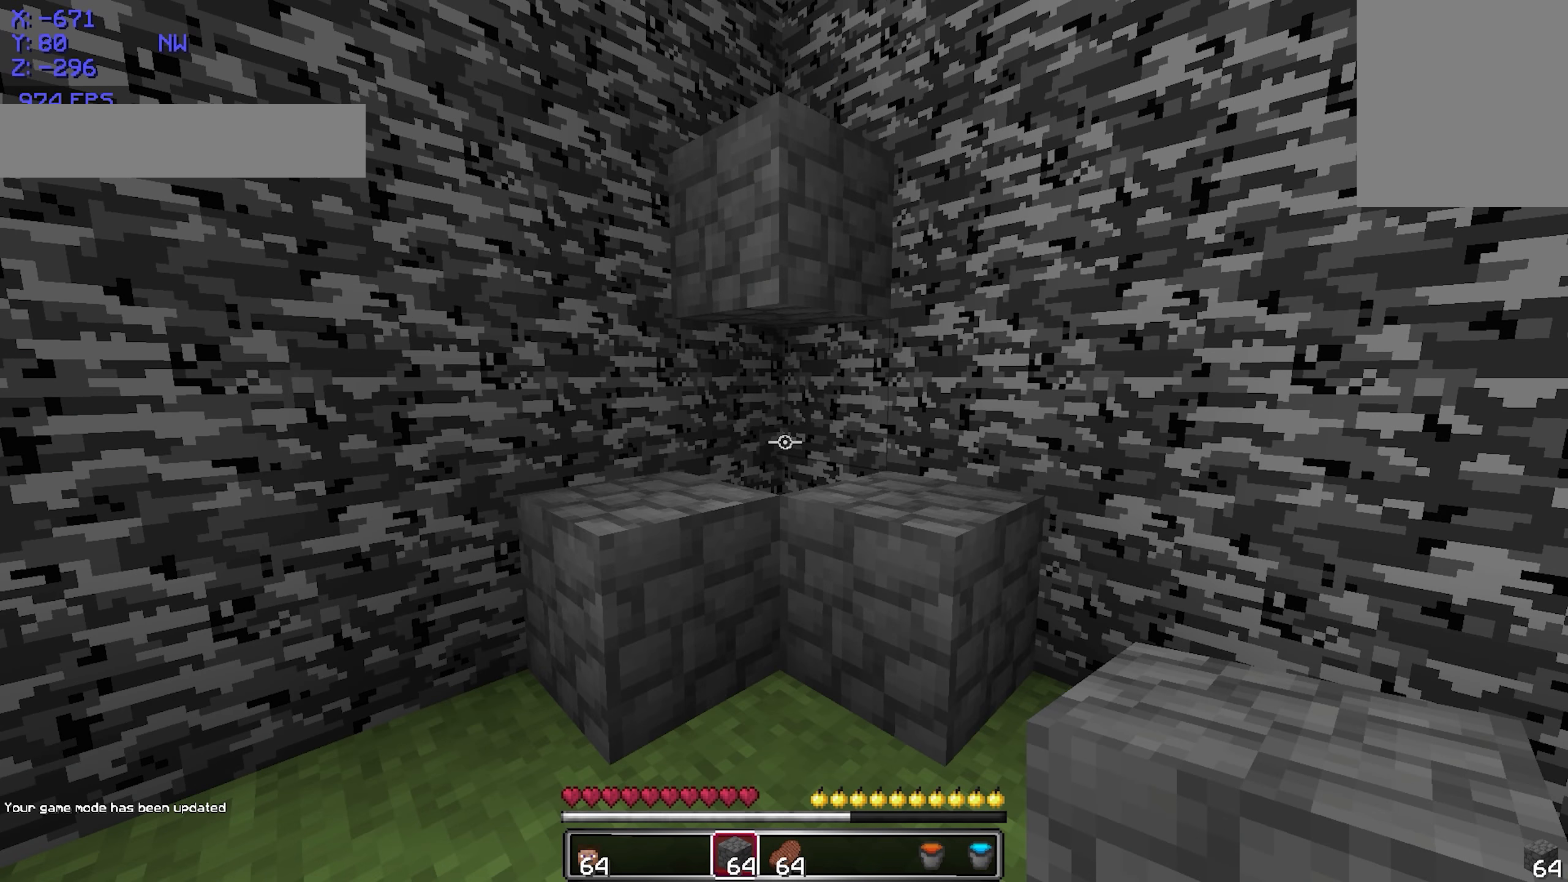
Gameplay with keyboard and mouse; each line is a JSON object with the keys and mouse buttons held at the frame after it. "events" lists presses ("down") and releases ("up") of "a", "d", "s", "w", "mouse_left" and "mouse_right" between this image and that frame as [ms after this image, input, new state], when the widget could be followed in between. "mouse_left", "mouse_right" = the "left", "right" buttons of the "mouse" list. No other keys are recorded. Fast repeated clicks can show as one long hold. Mouse movement is not recorded.
{"keys": [], "mouse": [], "events": []}
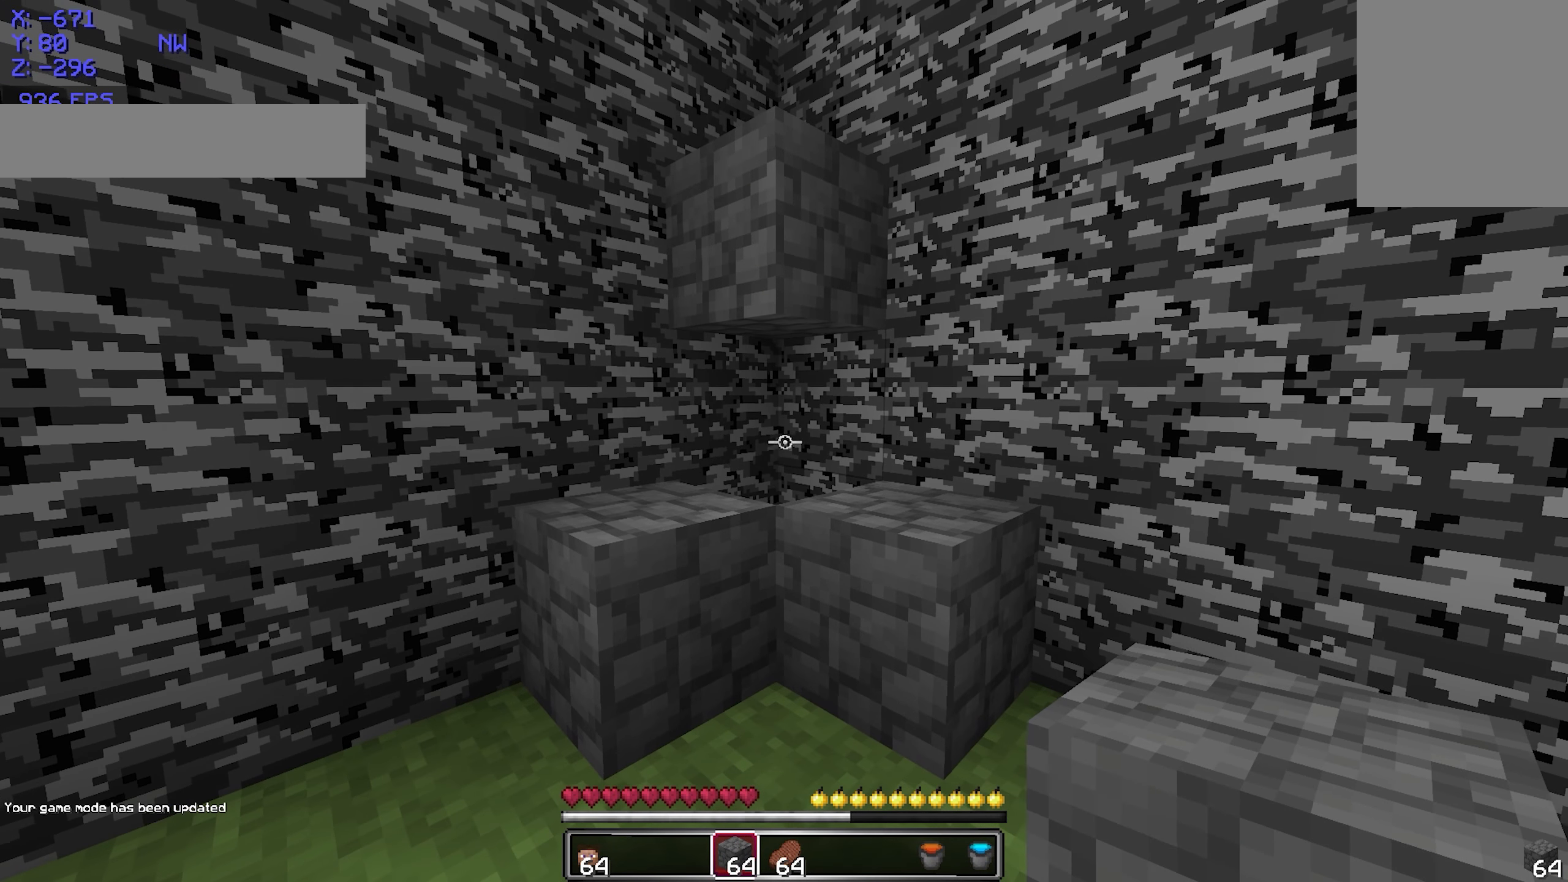
{"keys": [], "mouse": [], "events": [[384, "mouse_right", "down"], [484, "mouse_right", "up"]]}
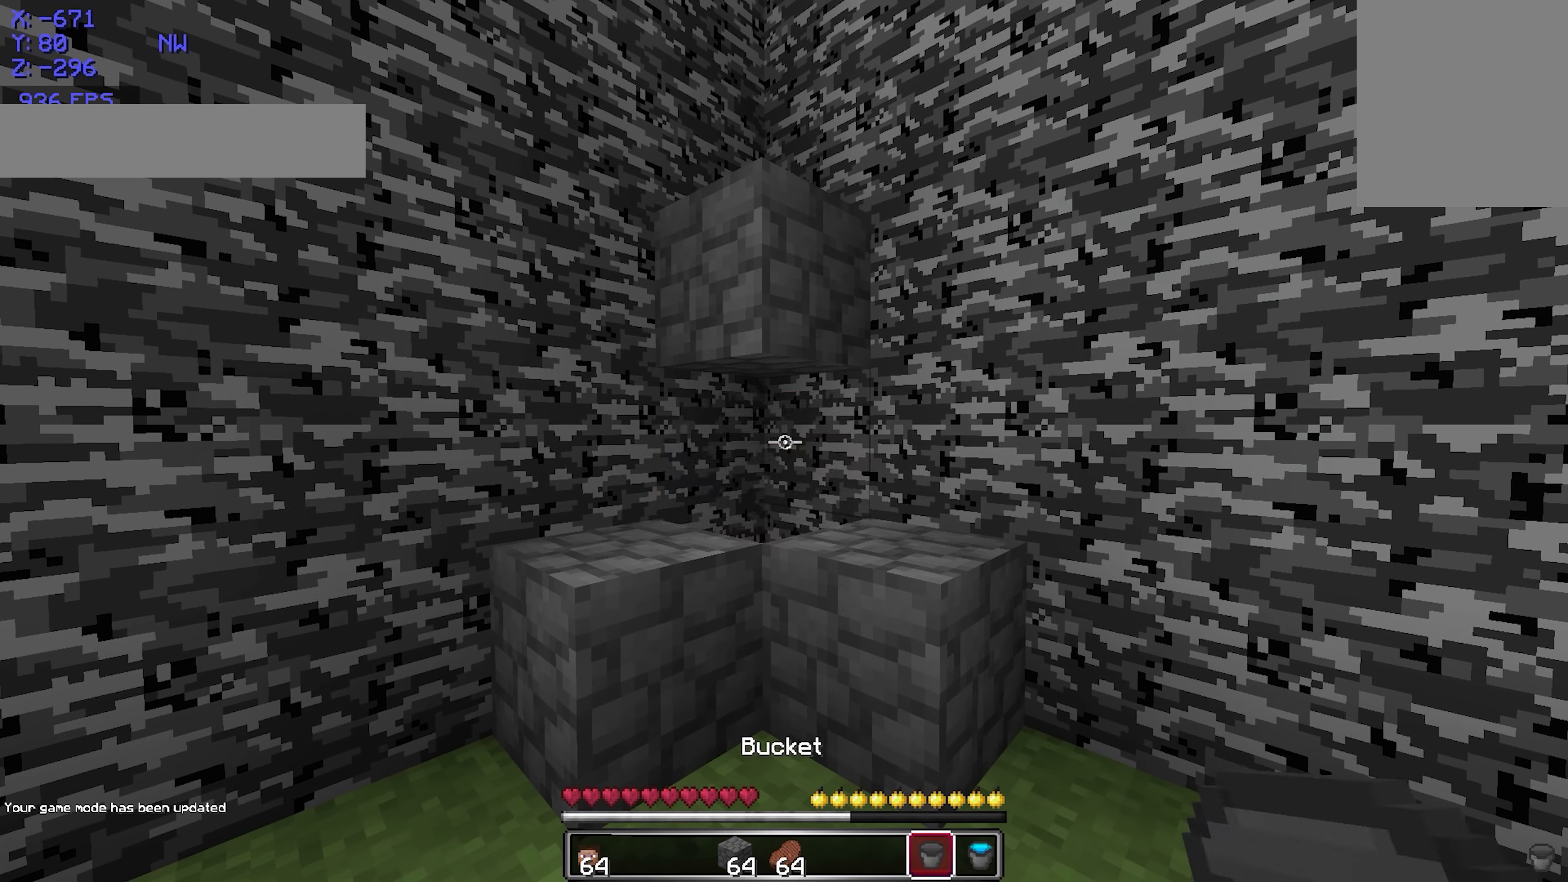
{"keys": [], "mouse": [], "events": [[284, "mouse_right", "down"], [384, "mouse_right", "up"], [434, "mouse_right", "down"], [484, "mouse_right", "up"]]}
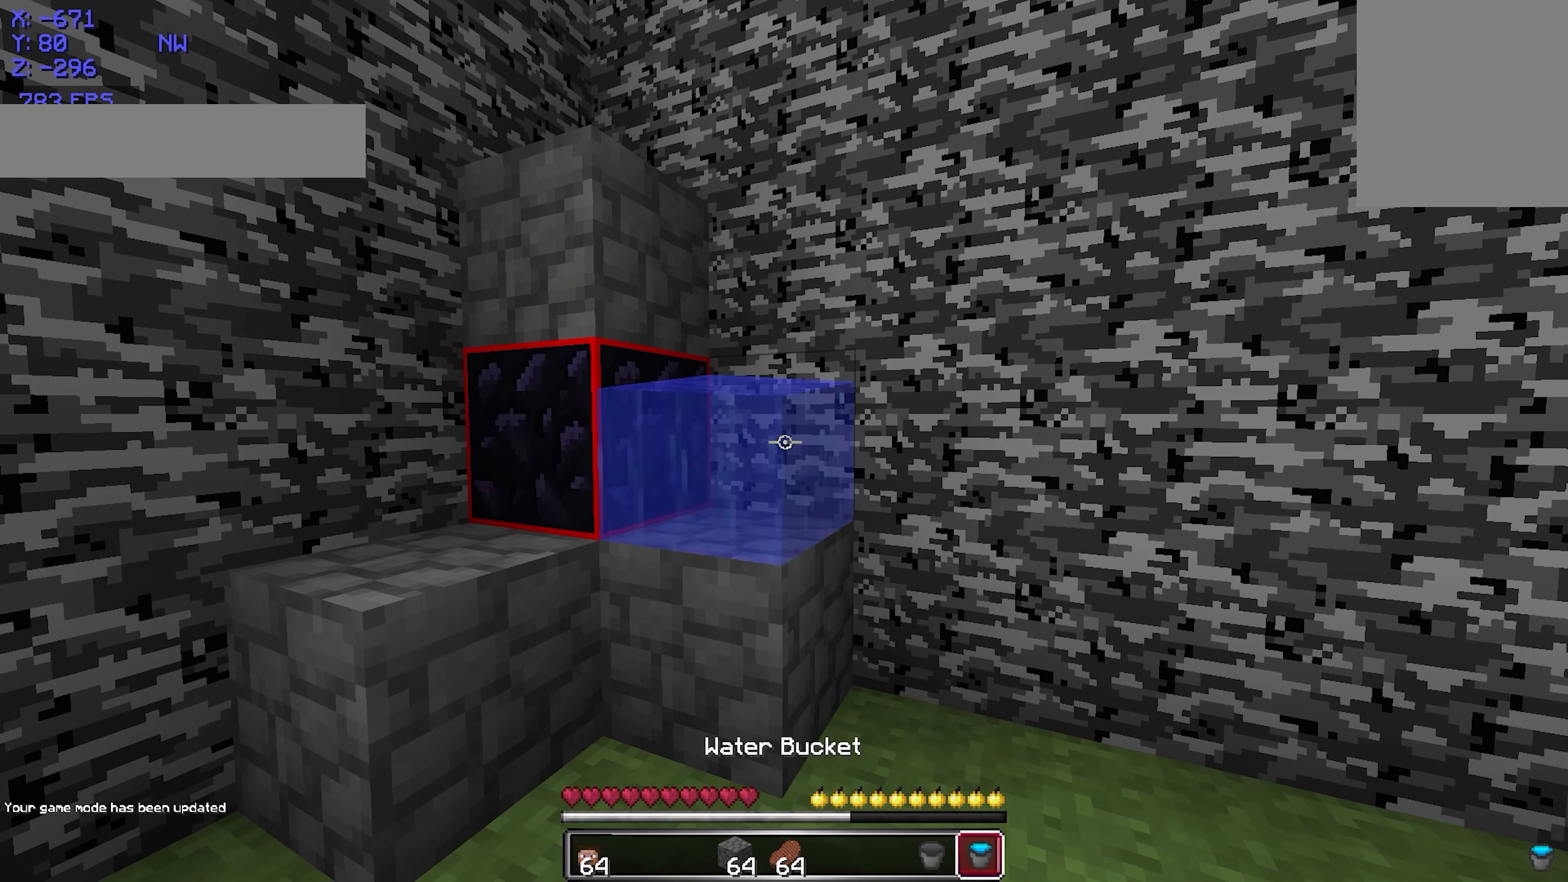
{"keys": [], "mouse": [], "events": []}
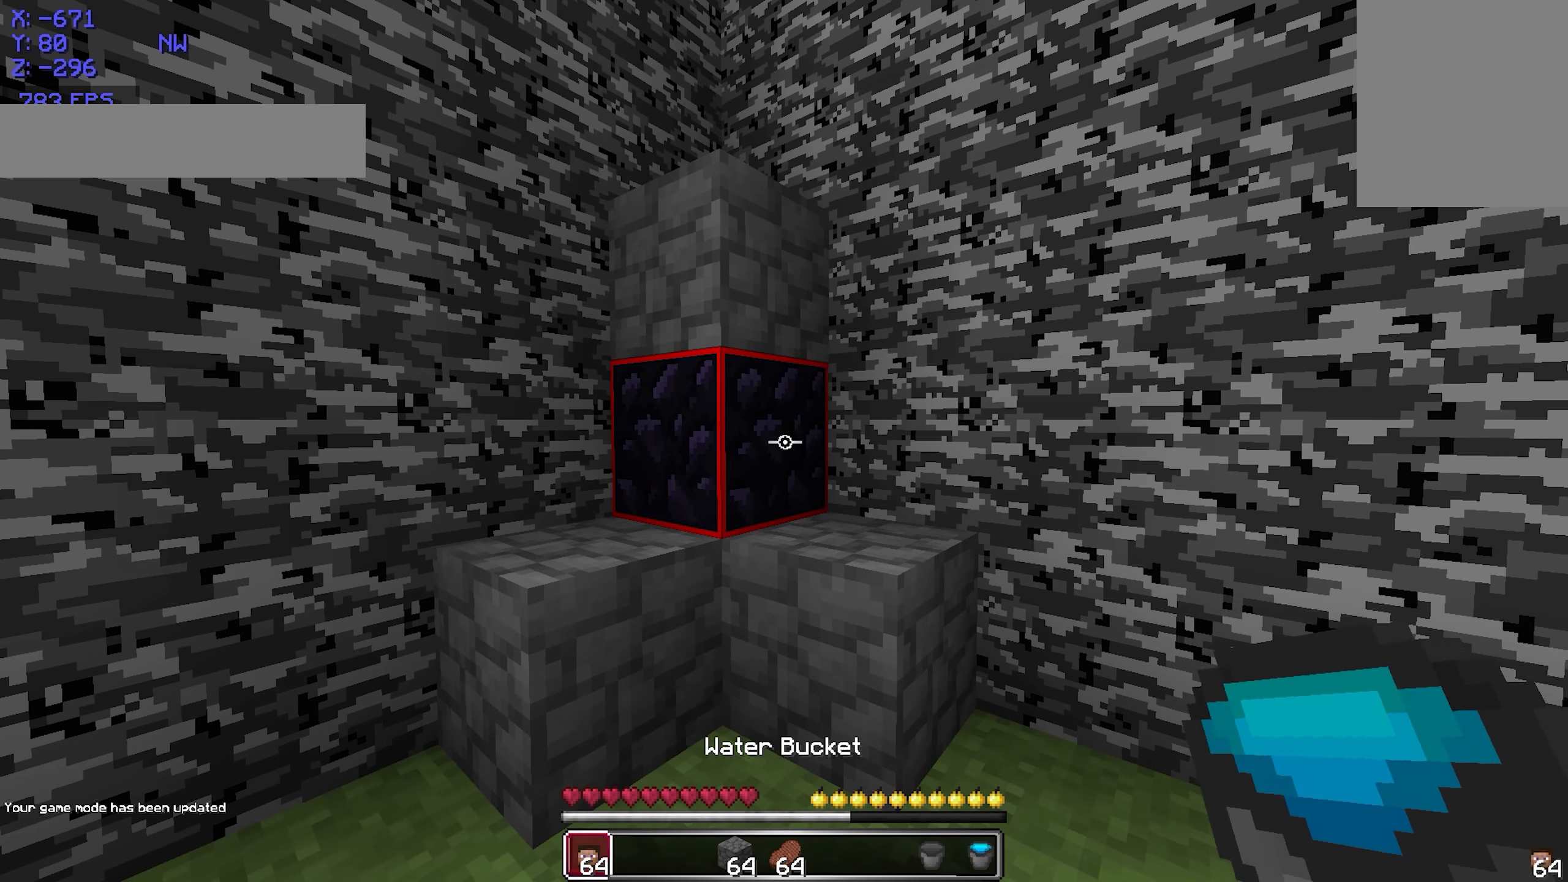
{"keys": [], "mouse": [], "events": []}
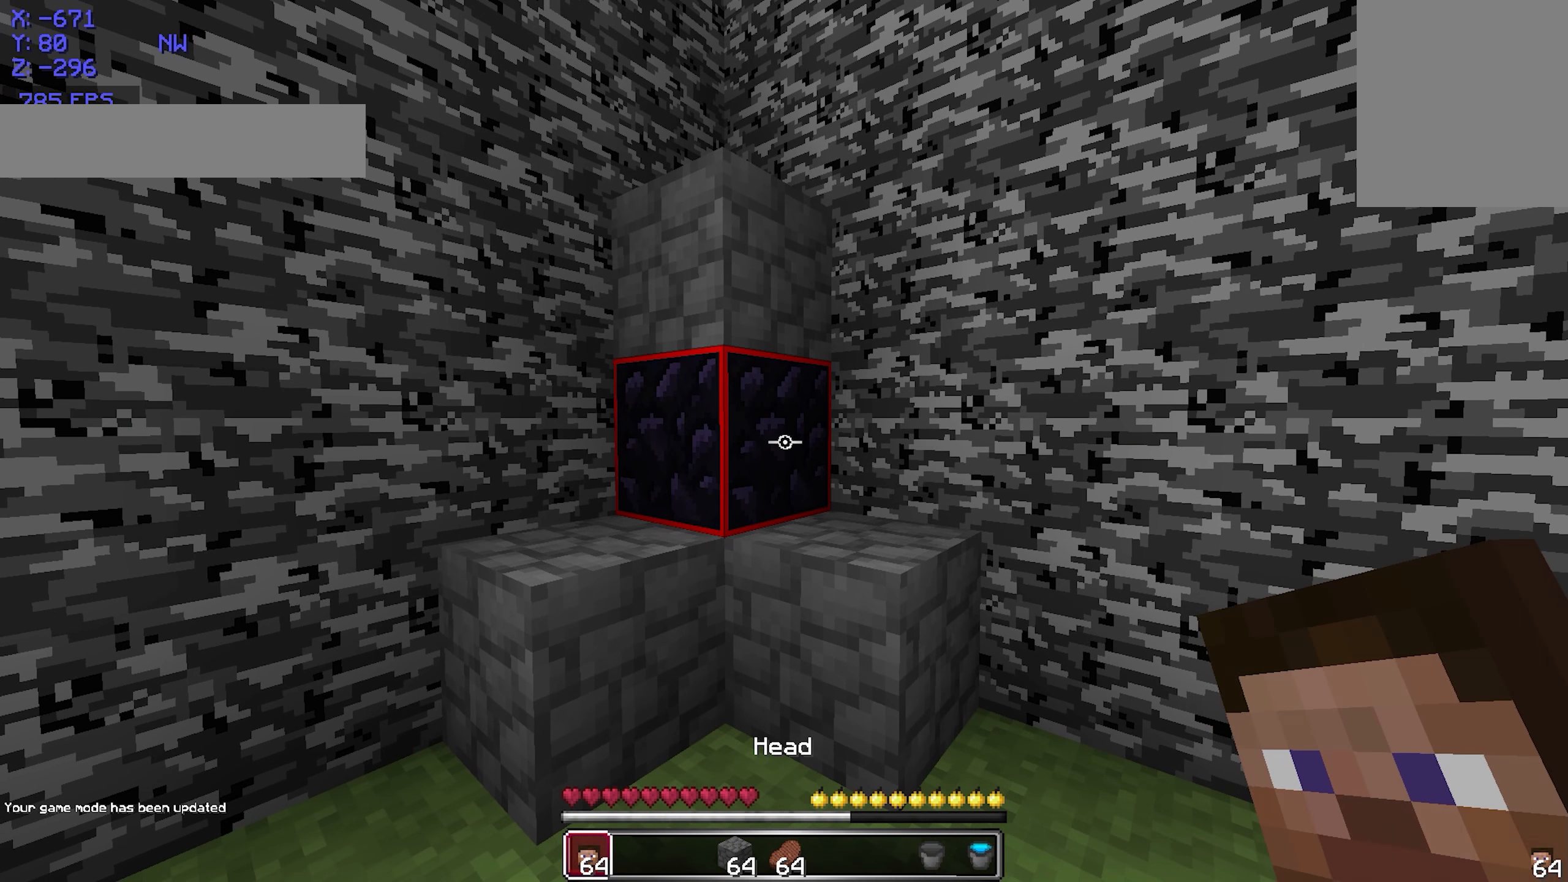
{"keys": [], "mouse": [], "events": []}
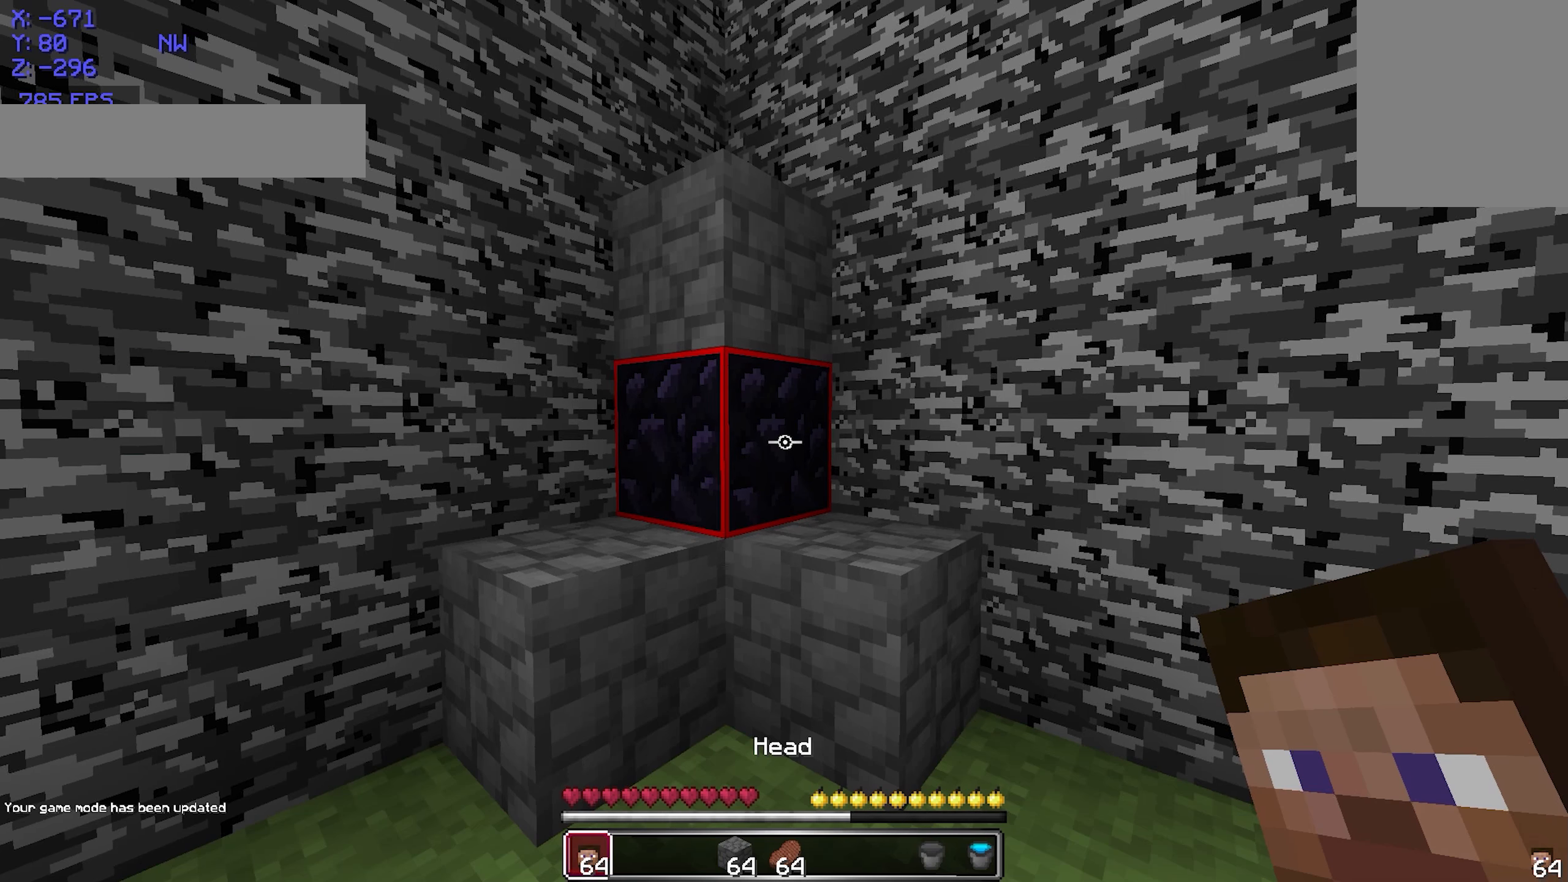
{"keys": [], "mouse": [], "events": []}
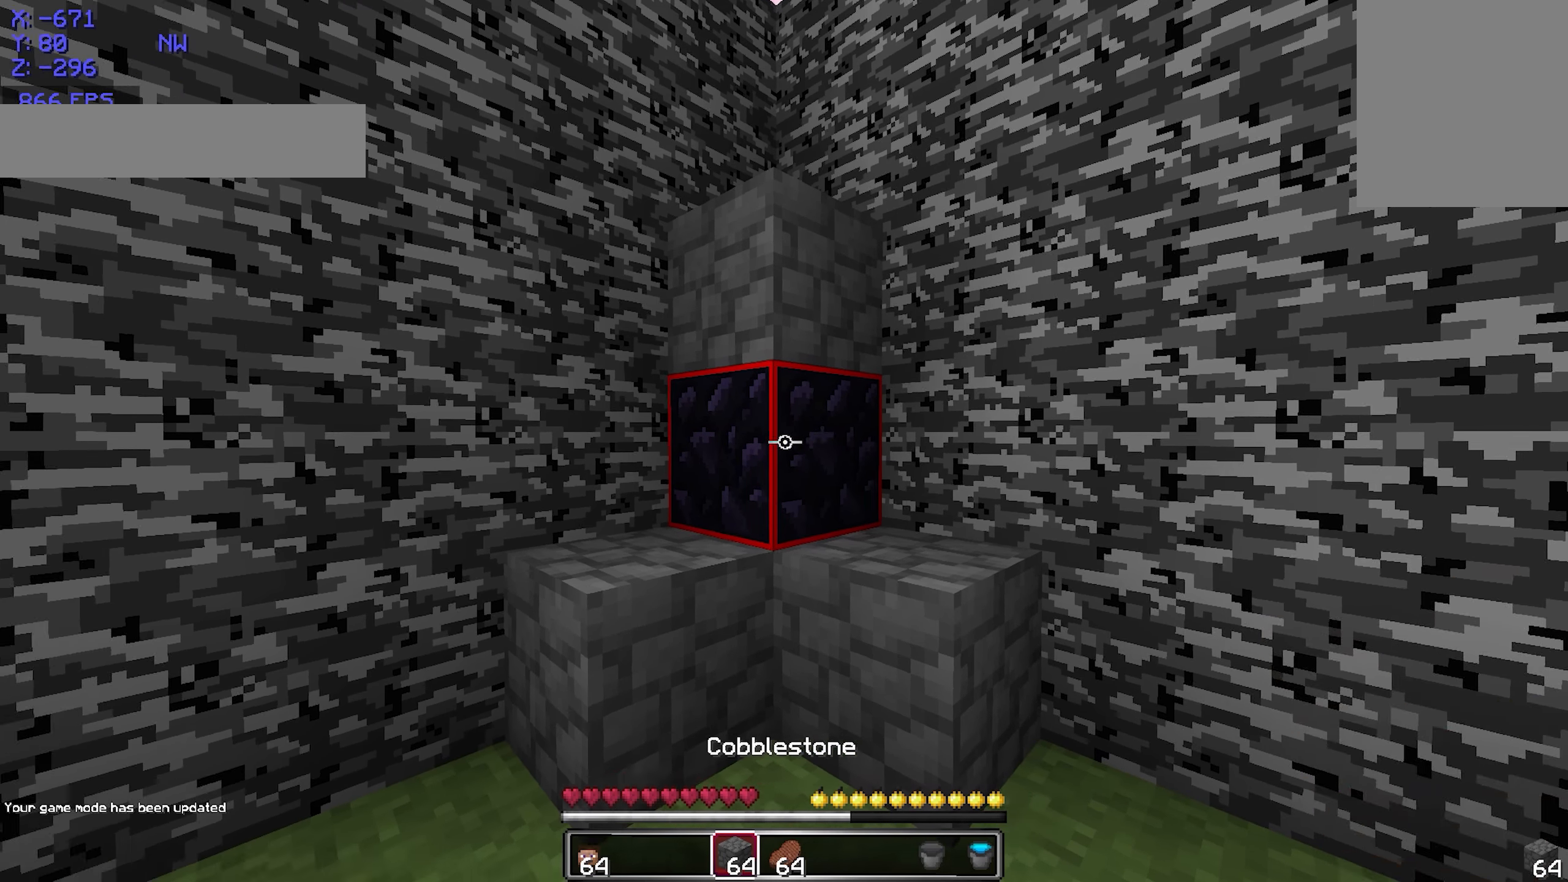
{"keys": [], "mouse": [], "events": [[283, "mouse_right", "down"], [333, "mouse_right", "up"]]}
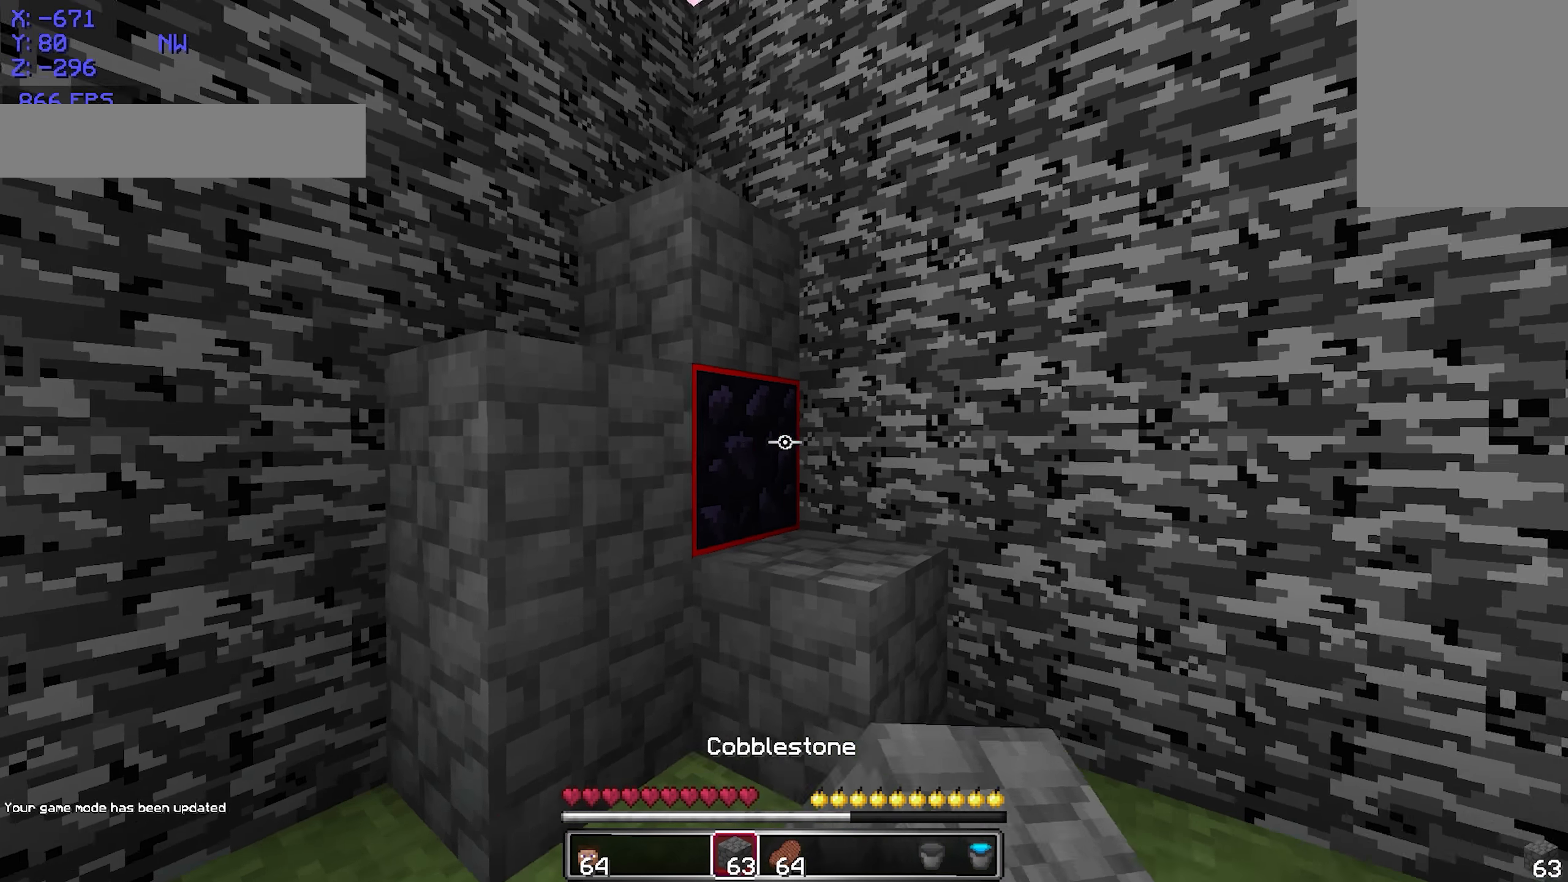
{"keys": [], "mouse": [], "events": [[133, "mouse_right", "down"], [233, "mouse_right", "up"]]}
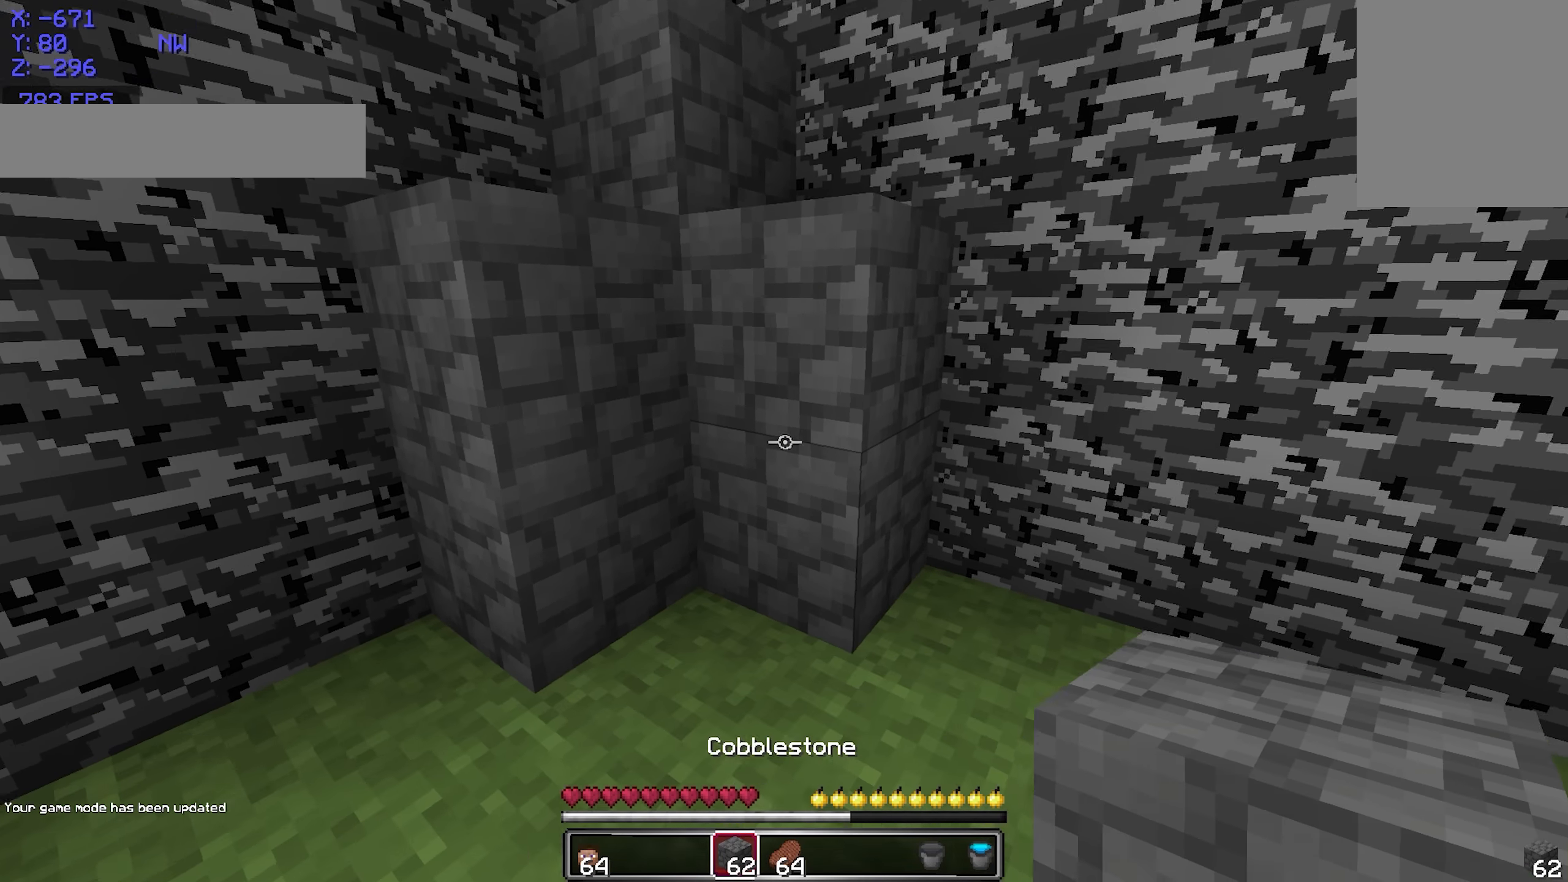
{"keys": [], "mouse": [], "events": []}
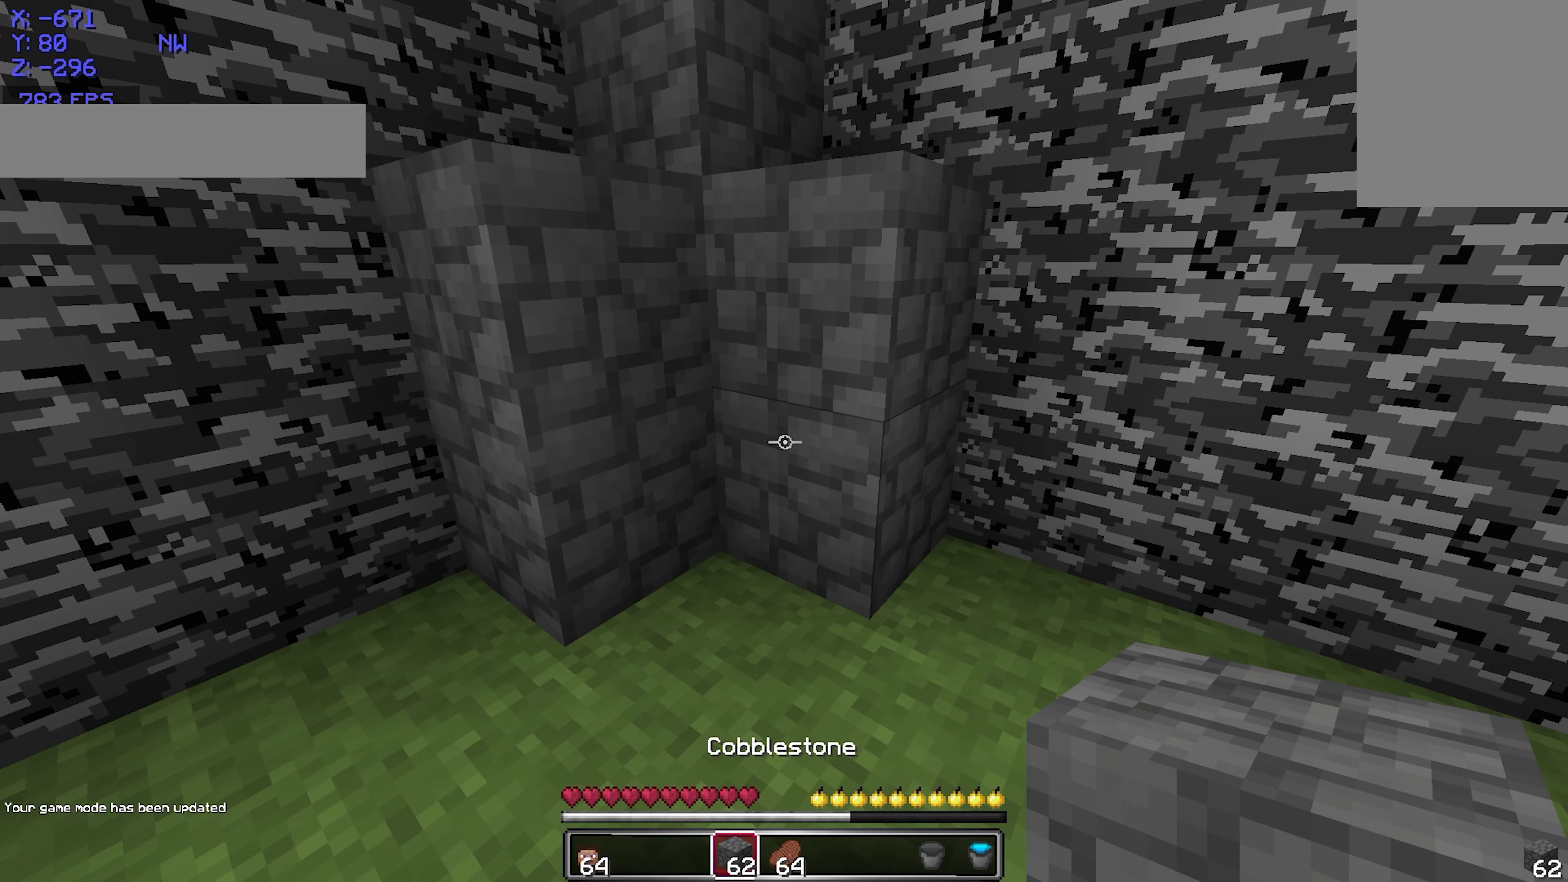
{"keys": [], "mouse": [], "events": []}
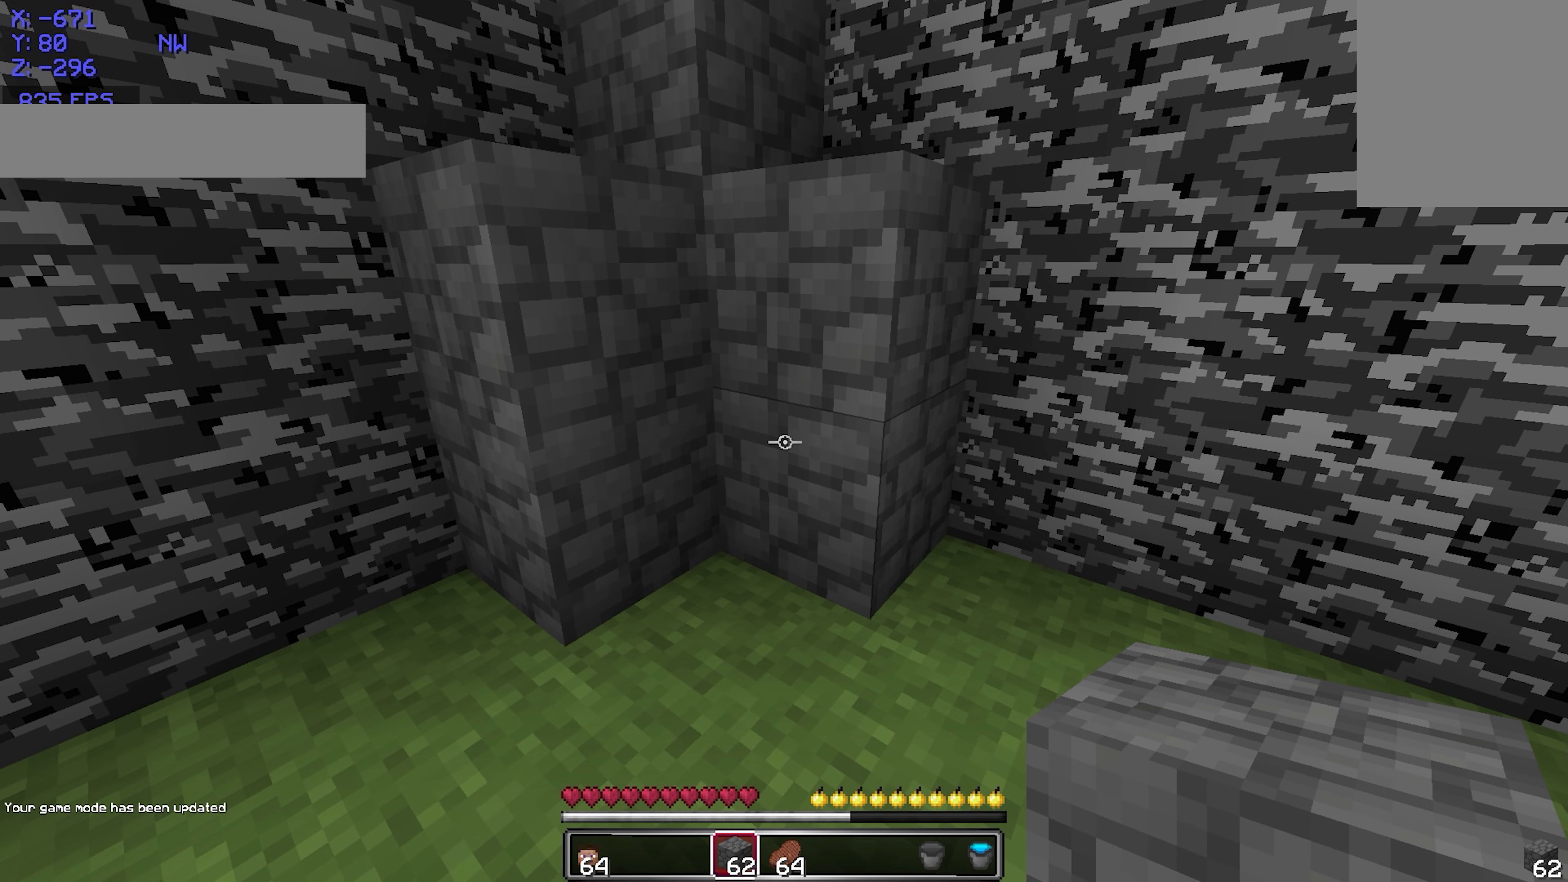
{"keys": [], "mouse": [], "events": [[183, "mouse_left", "down"], [233, "mouse_left", "up"]]}
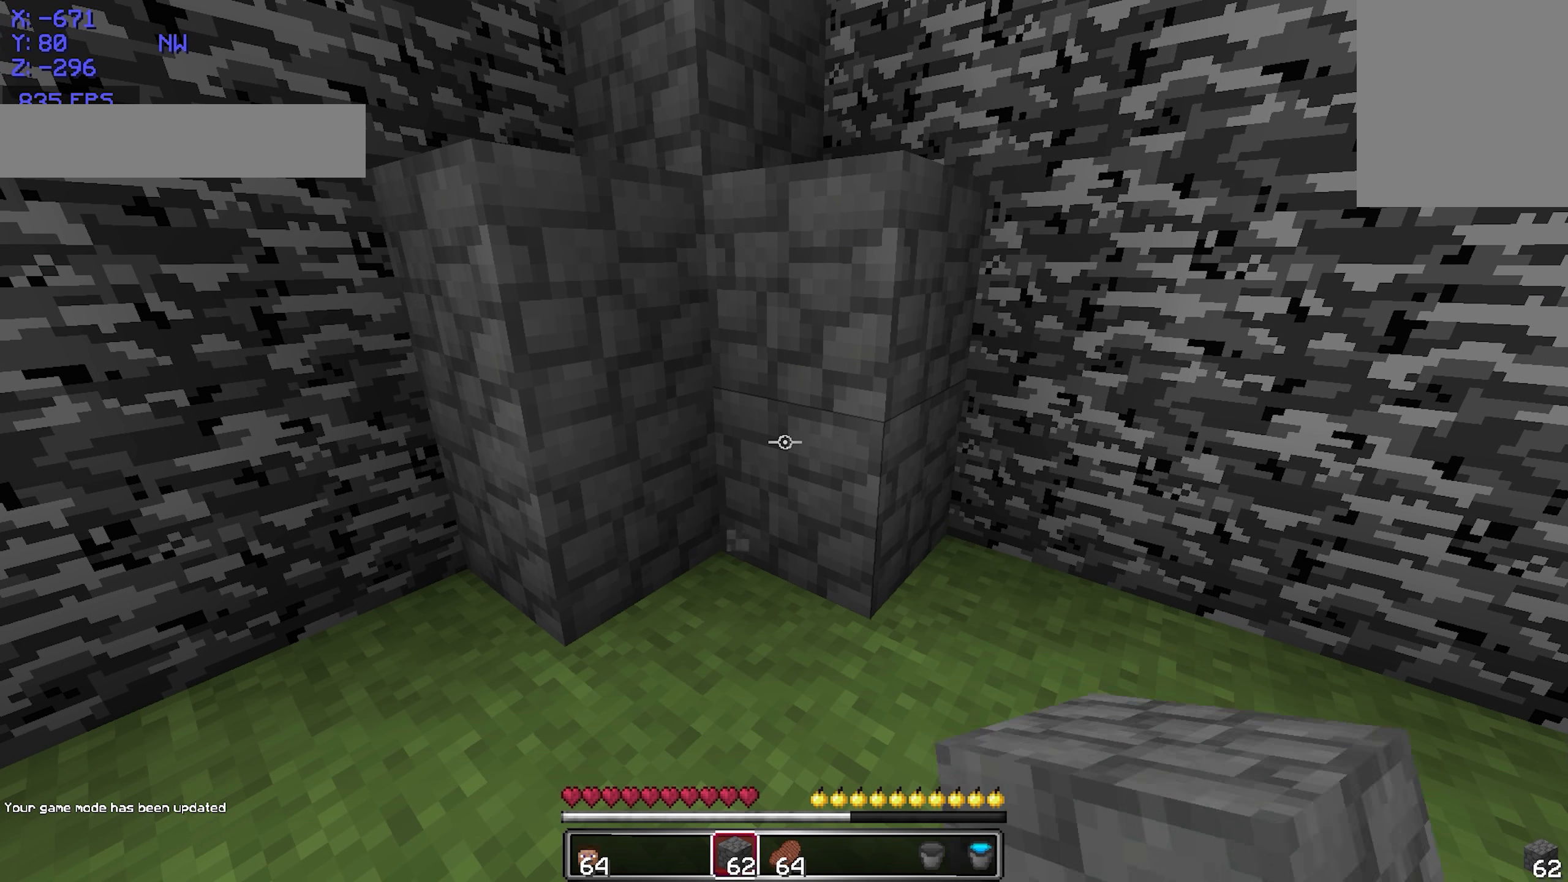
{"keys": [], "mouse": [], "events": []}
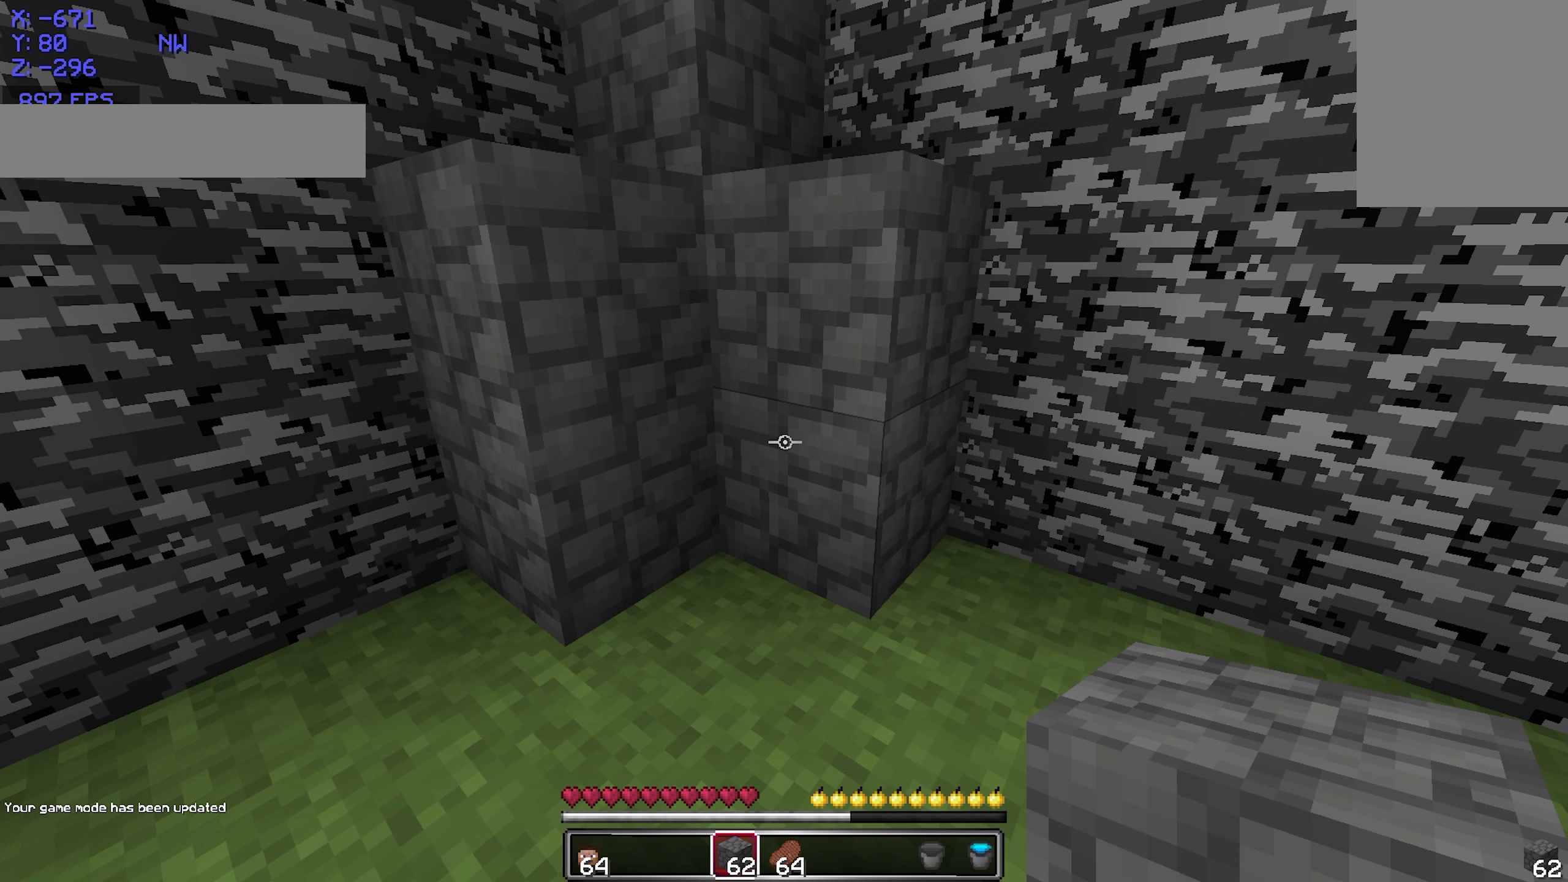
{"keys": [], "mouse": [], "events": []}